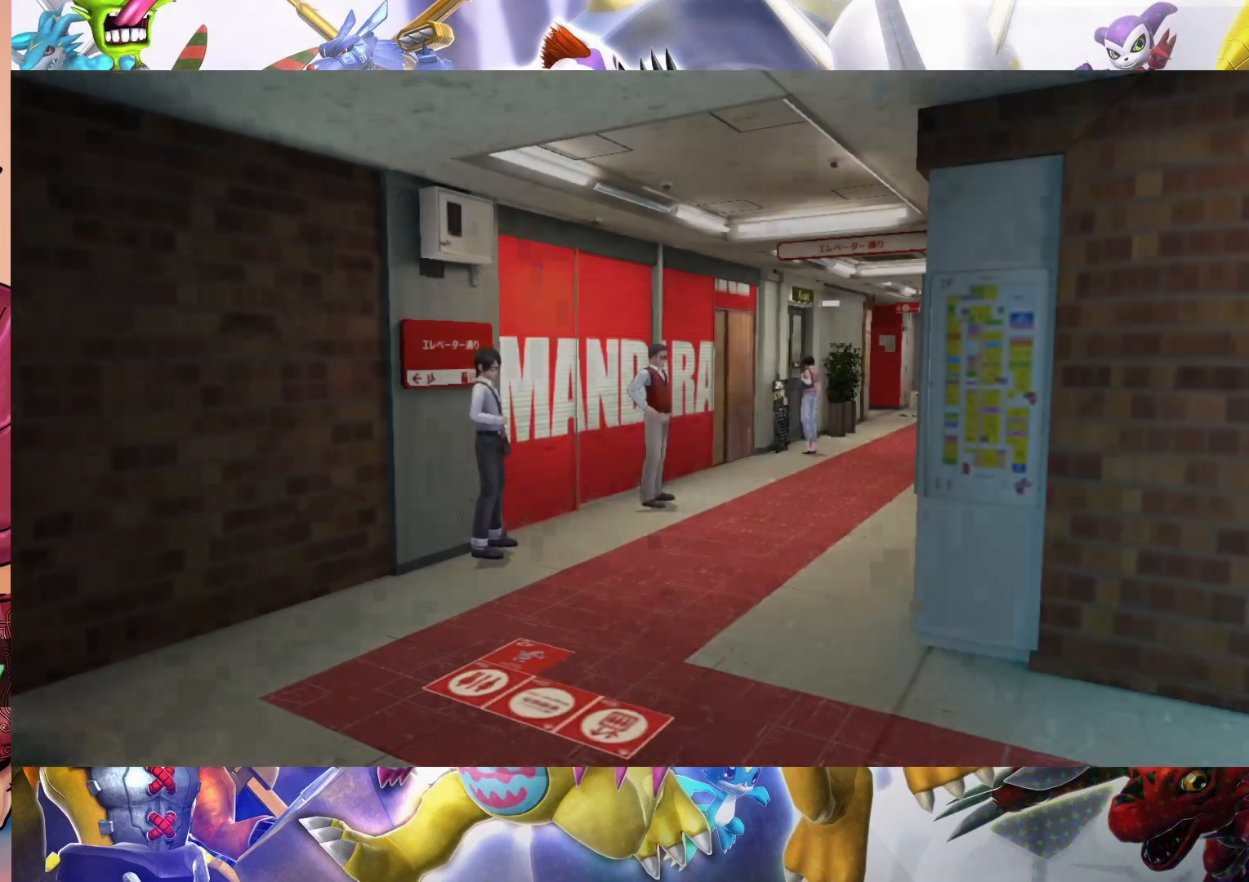
Gameplay with a controller (Nintendo layout); each line is a JSON object with the inputs held at the frame after it. "events" lists button and stick changes between this image and that frame as [ms after this image, input, new state], when the widget could be followed in between. Not read: L3 R1 R3.
{"buttons": [], "left_stick": "down-right", "right_stick": "center", "events": []}
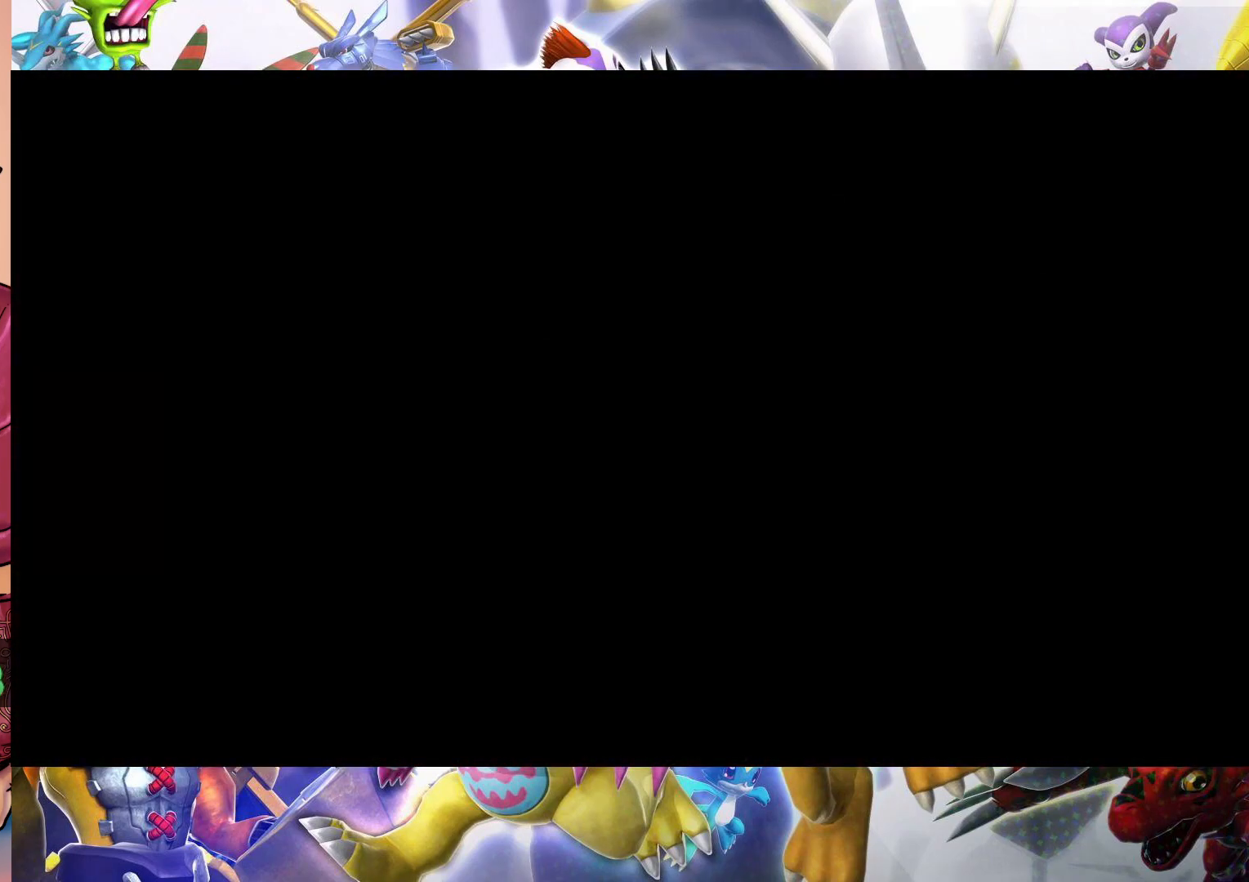
{"buttons": [], "left_stick": "down-right", "right_stick": "center", "events": []}
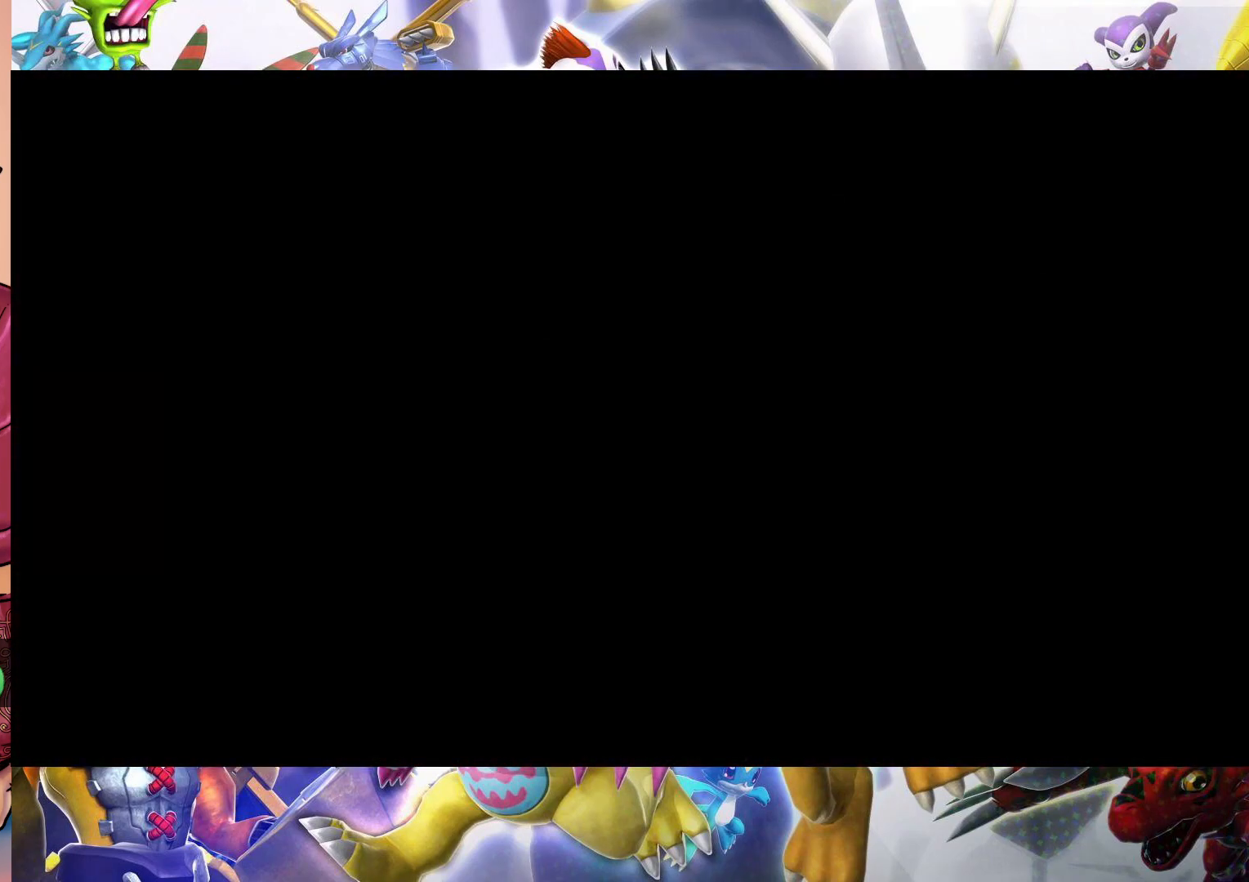
{"buttons": [], "left_stick": "right", "right_stick": "center", "events": [[433, "left_stick", "right"]]}
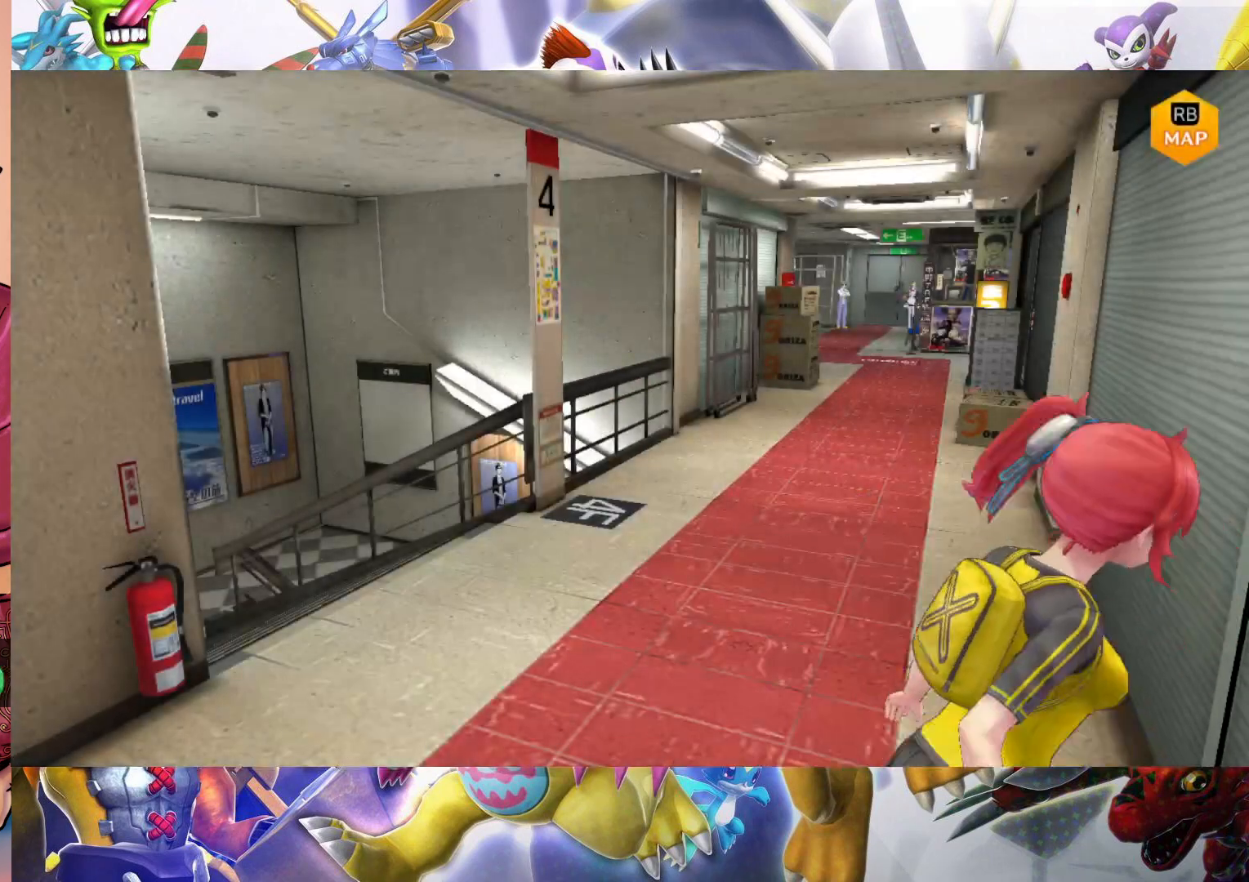
{"buttons": [], "left_stick": "up-left", "right_stick": "center", "events": [[50, "left_stick", "up-right"], [300, "left_stick", "up-left"]]}
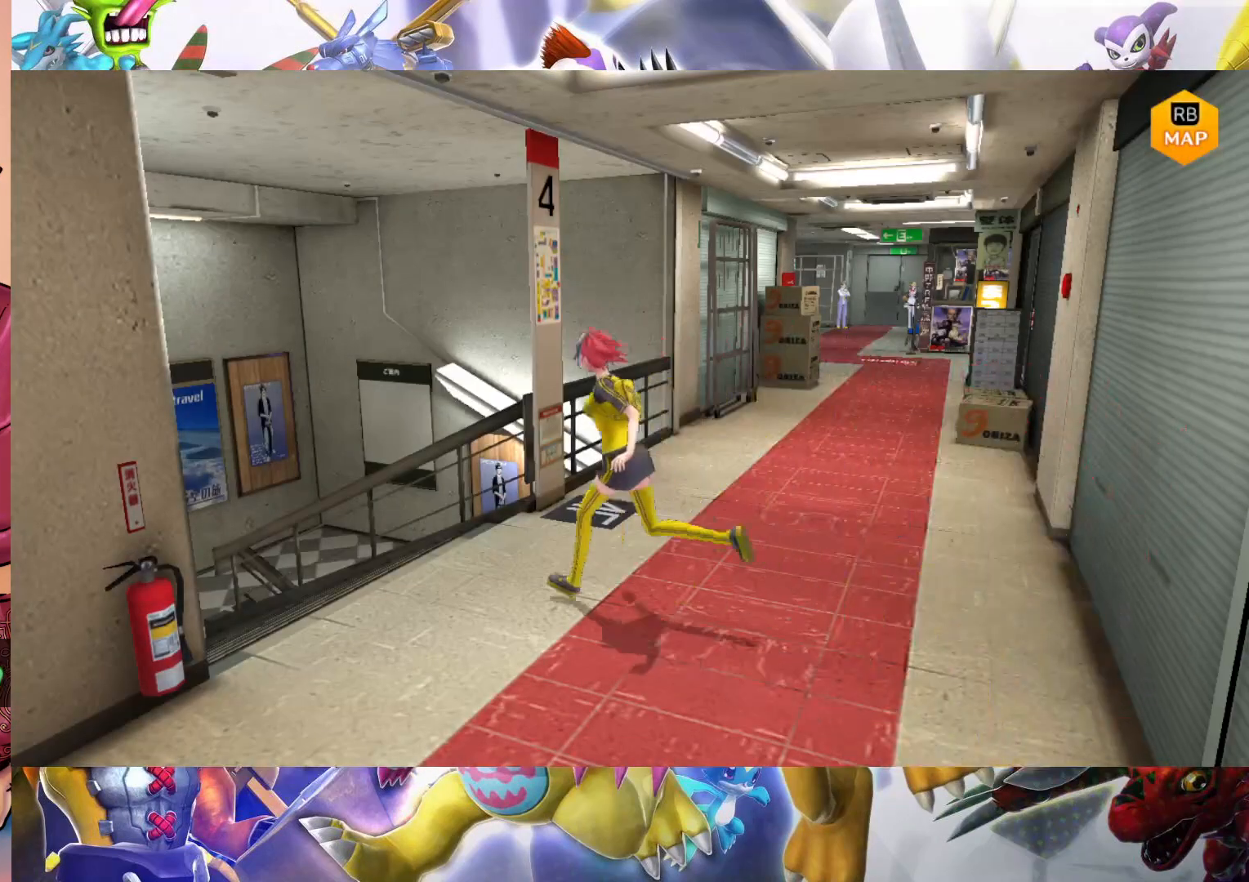
{"buttons": [], "left_stick": "up-left", "right_stick": "center", "events": []}
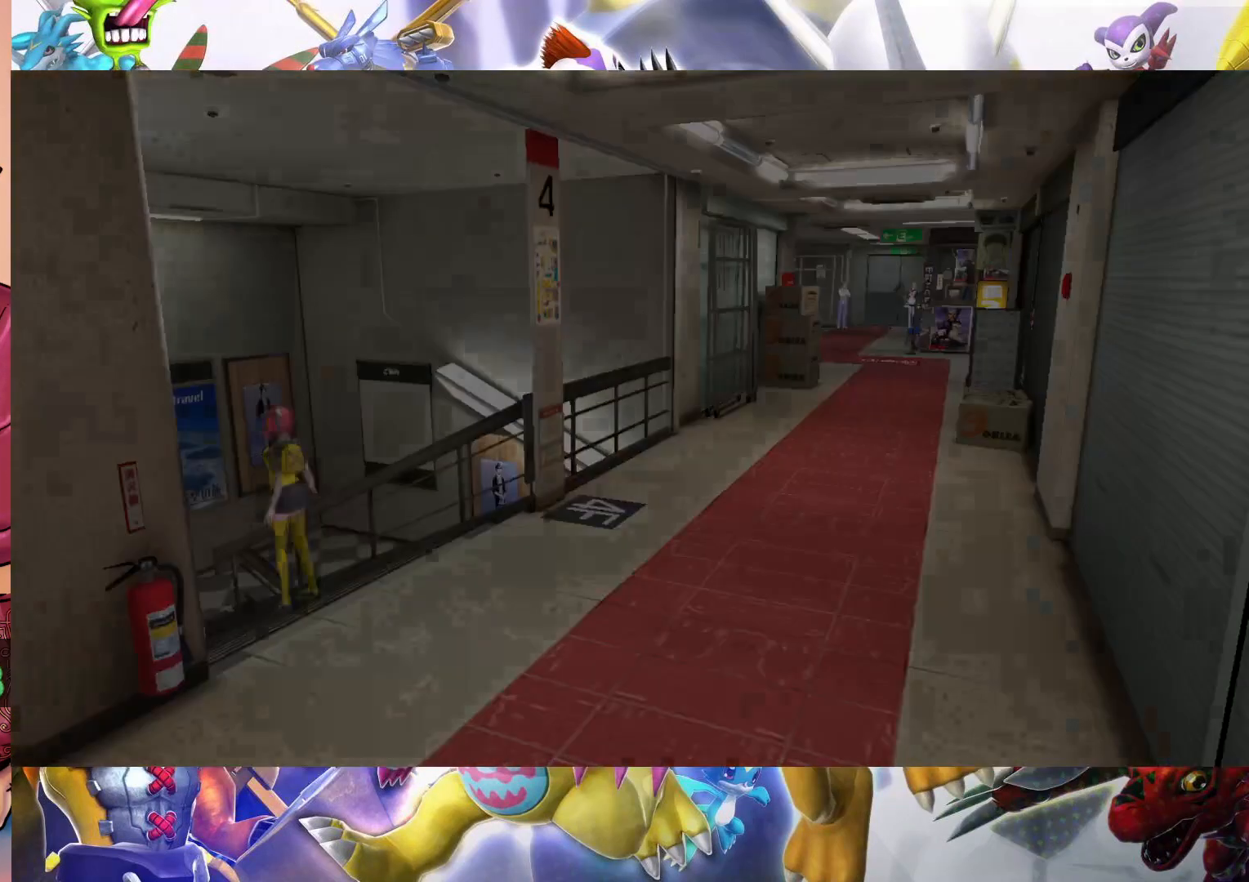
{"buttons": [], "left_stick": "up-right", "right_stick": "center", "events": [[167, "left_stick", "center"], [217, "left_stick", "right"], [383, "left_stick", "up-right"]]}
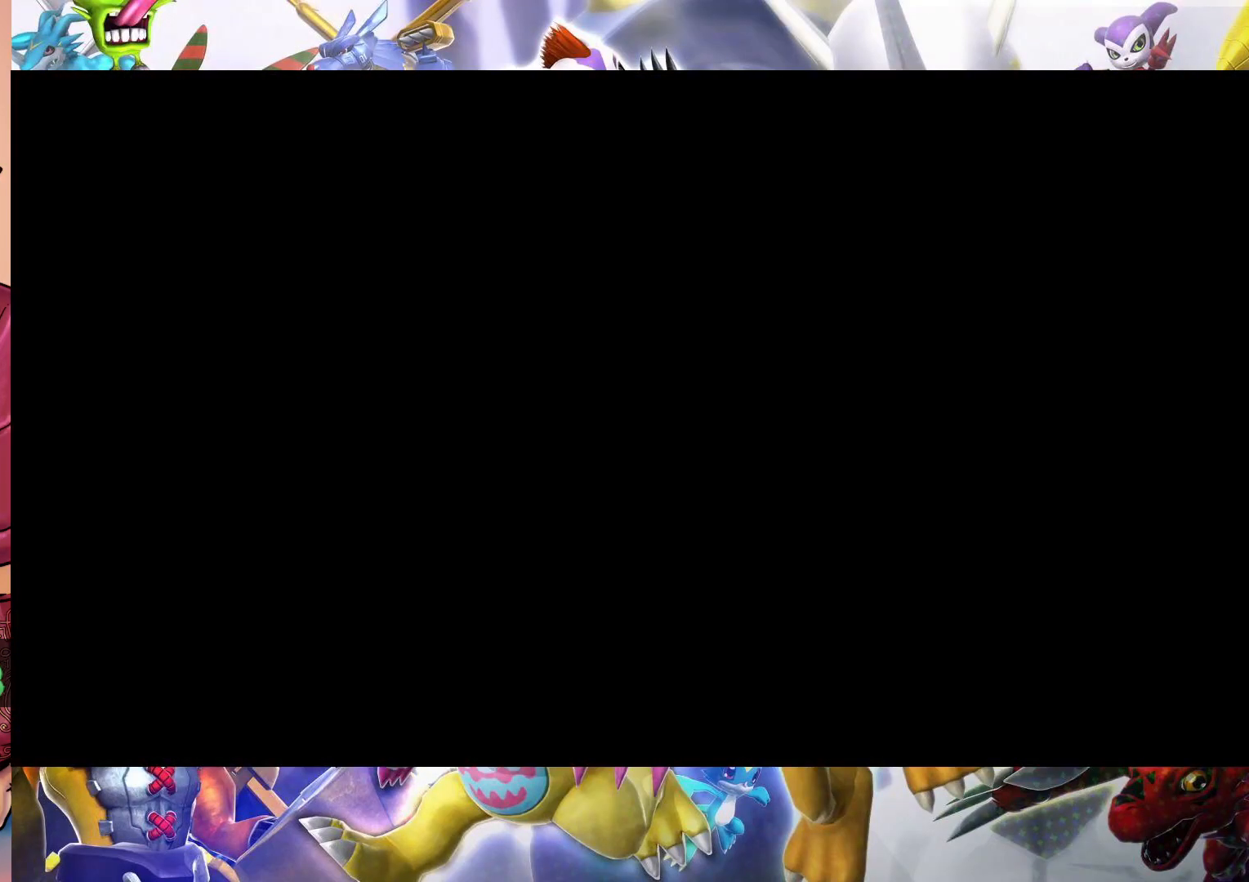
{"buttons": [], "left_stick": "up", "right_stick": "center", "events": [[83, "left_stick", "center"], [267, "left_stick", "up"]]}
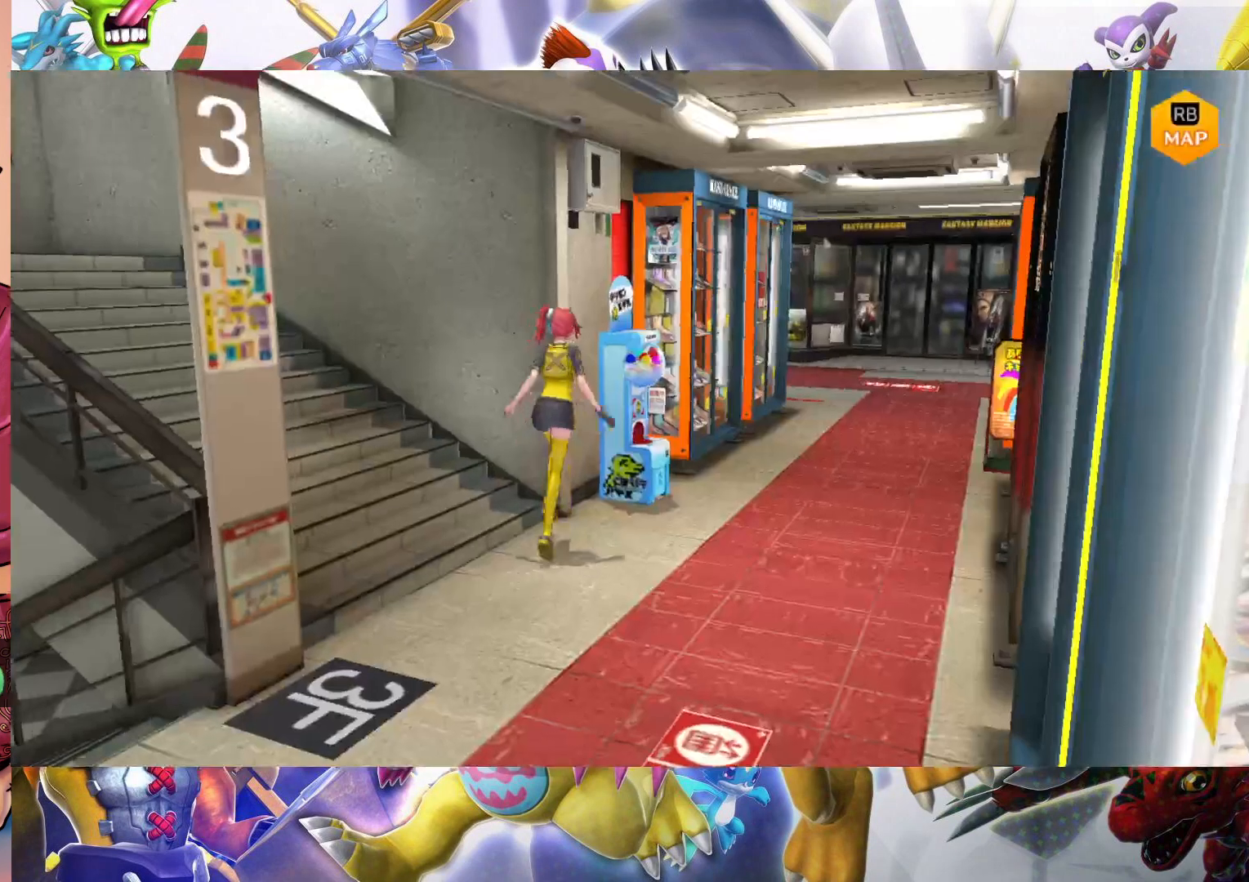
{"buttons": [], "left_stick": "down", "right_stick": "center", "events": [[17, "left_stick", "up-right"], [283, "left_stick", "down-right"], [333, "left_stick", "down"]]}
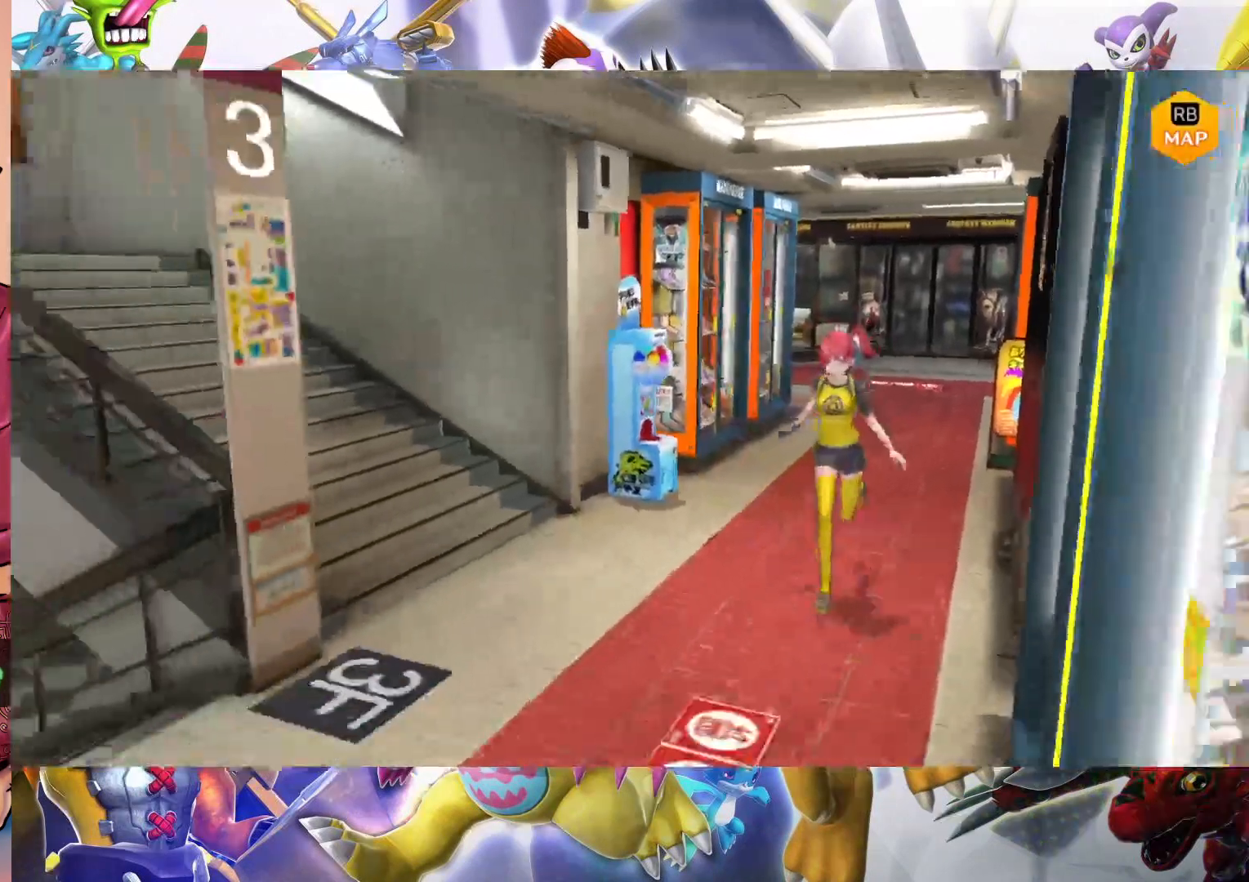
{"buttons": [], "left_stick": "left", "right_stick": "center", "events": [[83, "left_stick", "down-left"], [417, "left_stick", "left"]]}
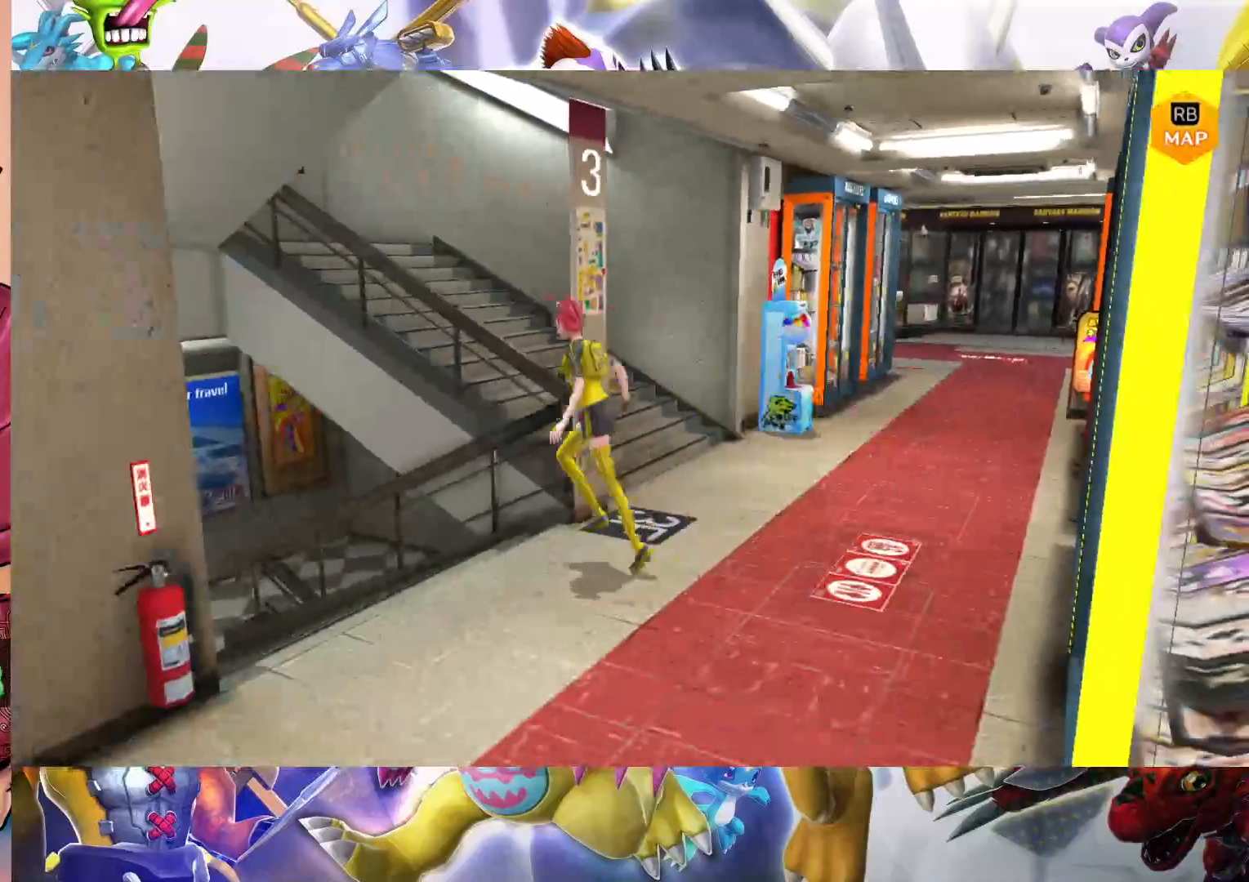
{"buttons": [], "left_stick": "up-left", "right_stick": "center", "events": [[17, "left_stick", "up-left"]]}
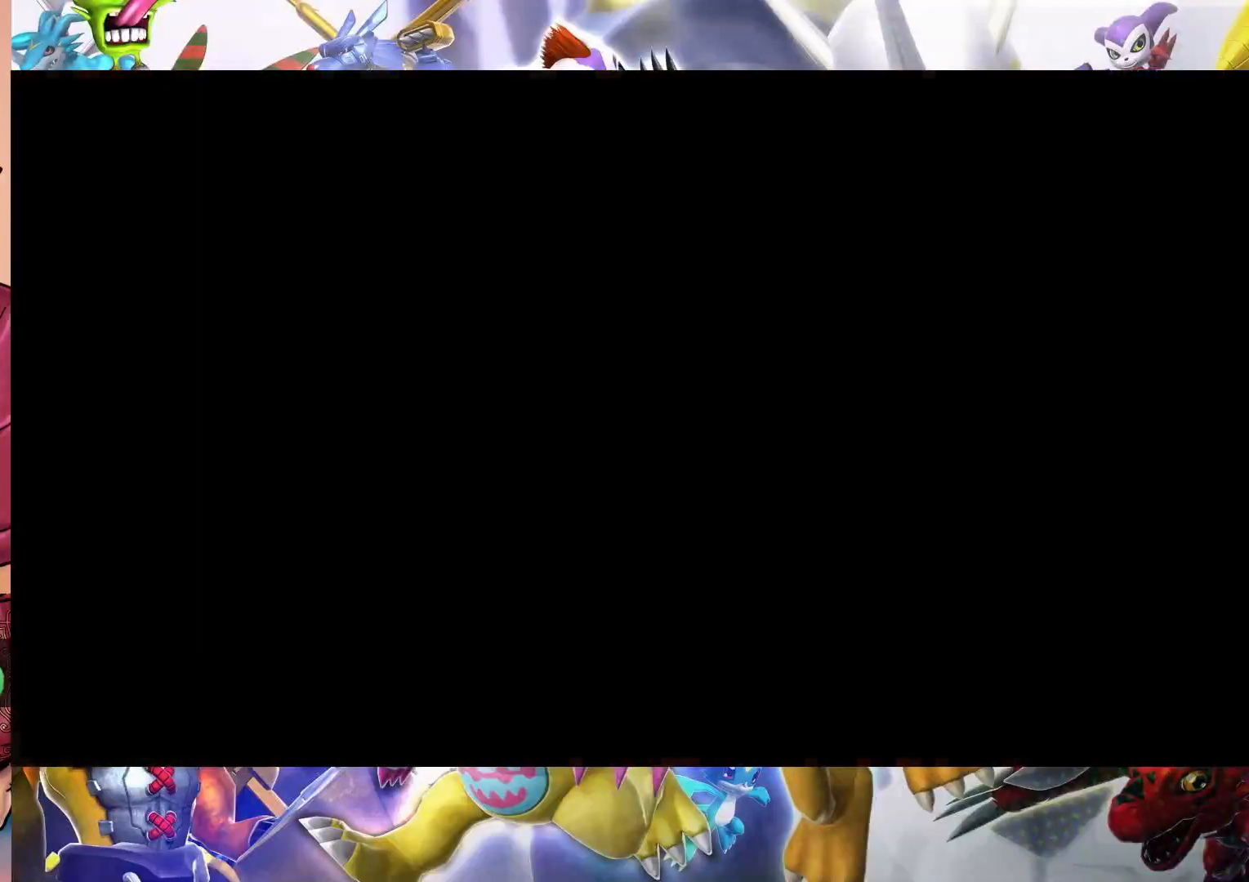
{"buttons": [], "left_stick": "up-right", "right_stick": "center", "events": [[150, "left_stick", "up"], [300, "left_stick", "up-right"]]}
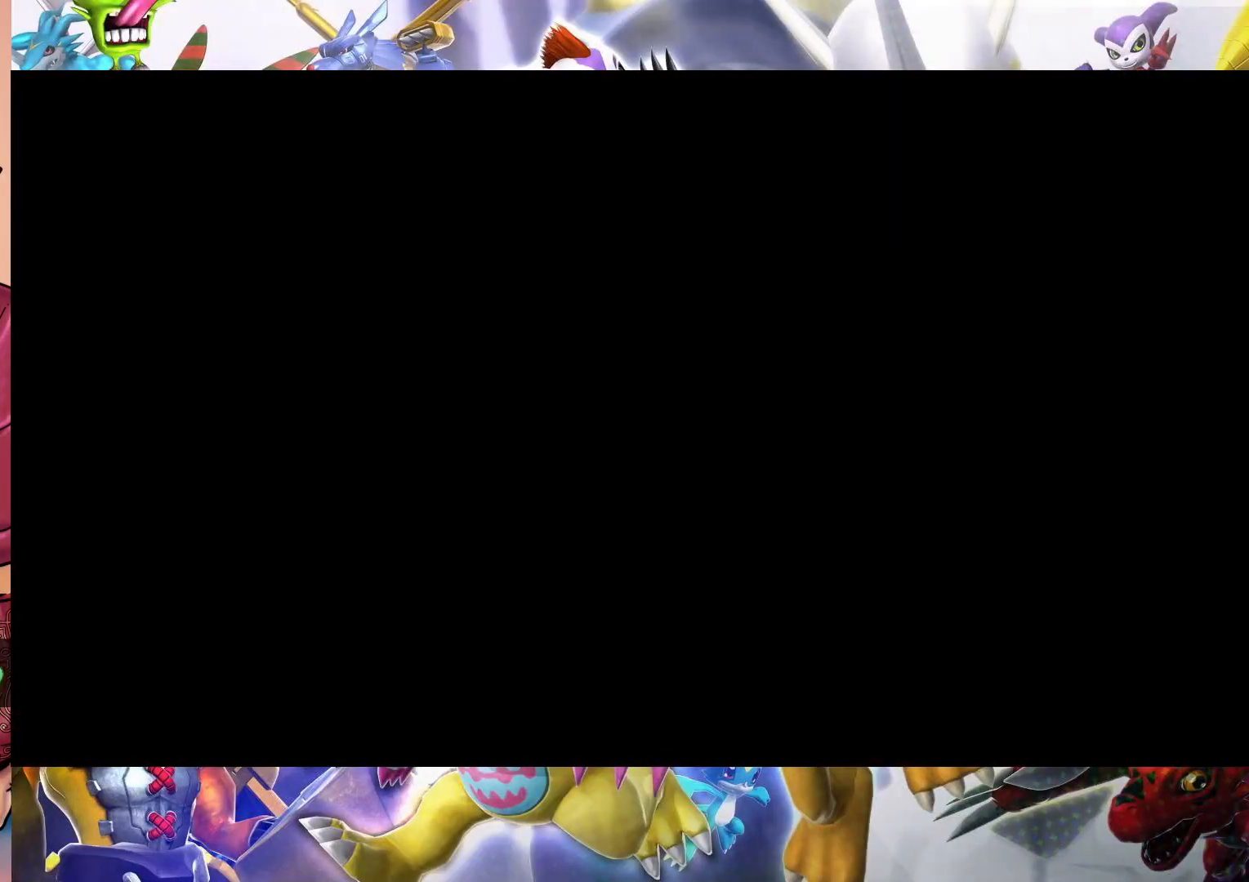
{"buttons": [], "left_stick": "up-right", "right_stick": "center", "events": []}
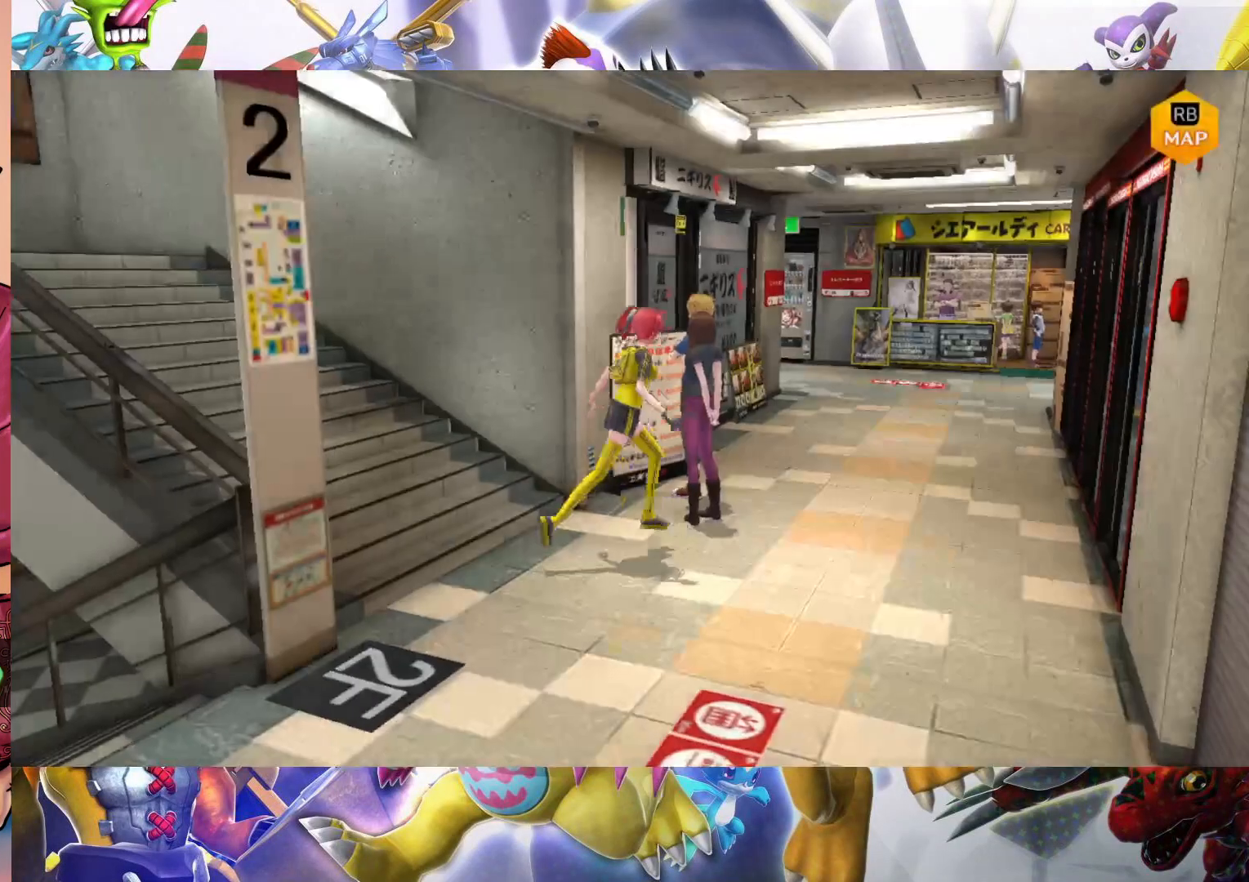
{"buttons": [], "left_stick": "down-left", "right_stick": "center", "events": [[17, "left_stick", "right"], [217, "left_stick", "down"], [317, "left_stick", "down-left"]]}
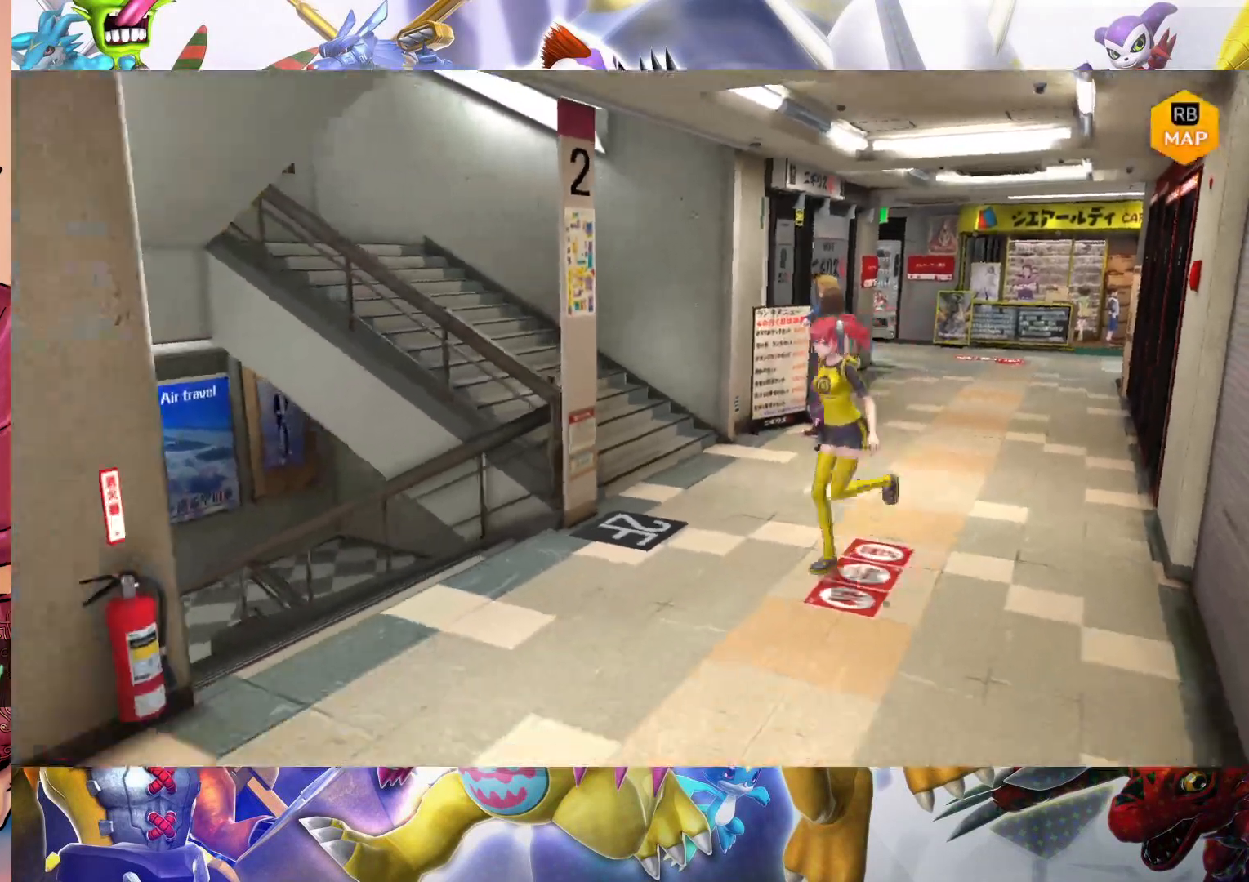
{"buttons": [], "left_stick": "up-left", "right_stick": "center", "events": [[50, "left_stick", "left"], [333, "left_stick", "up-left"]]}
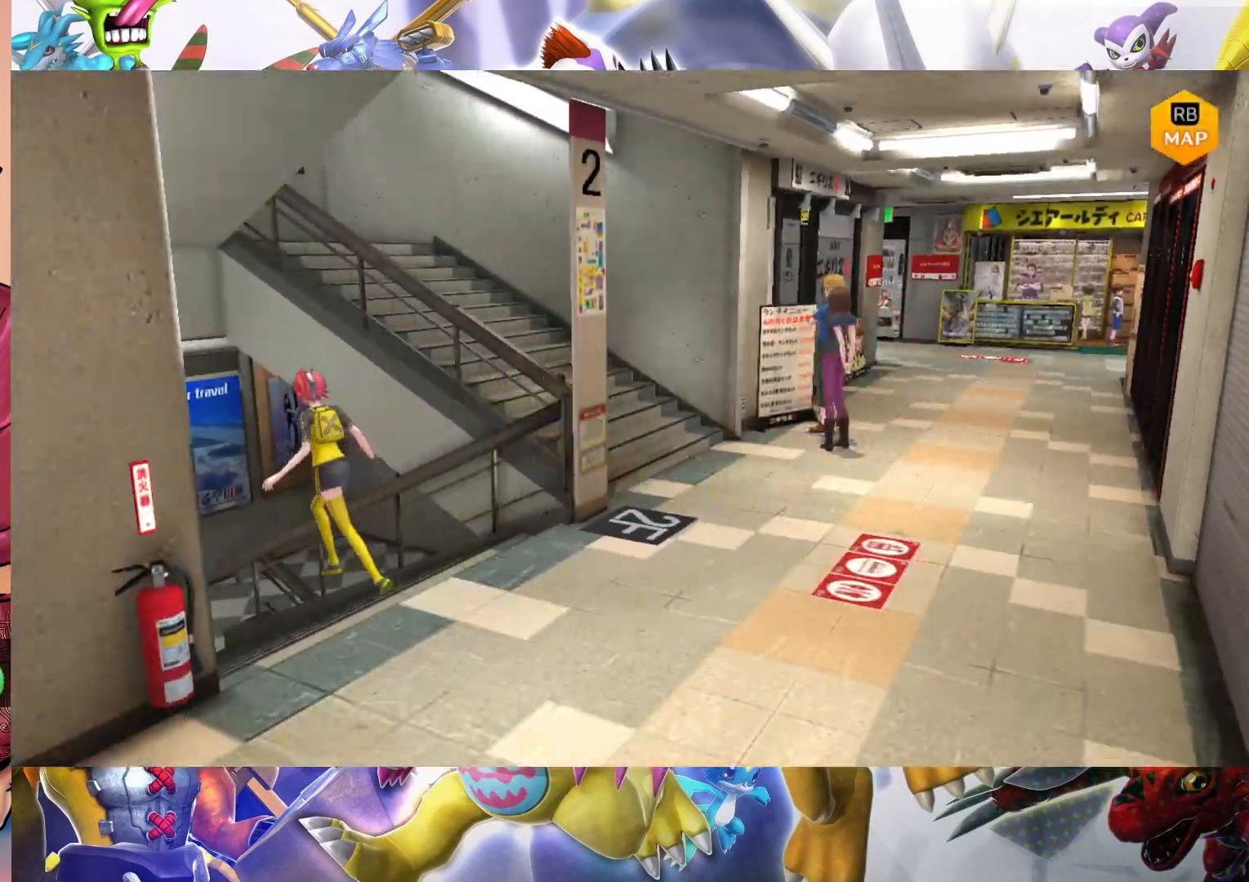
{"buttons": [], "left_stick": "up-left", "right_stick": "center", "events": []}
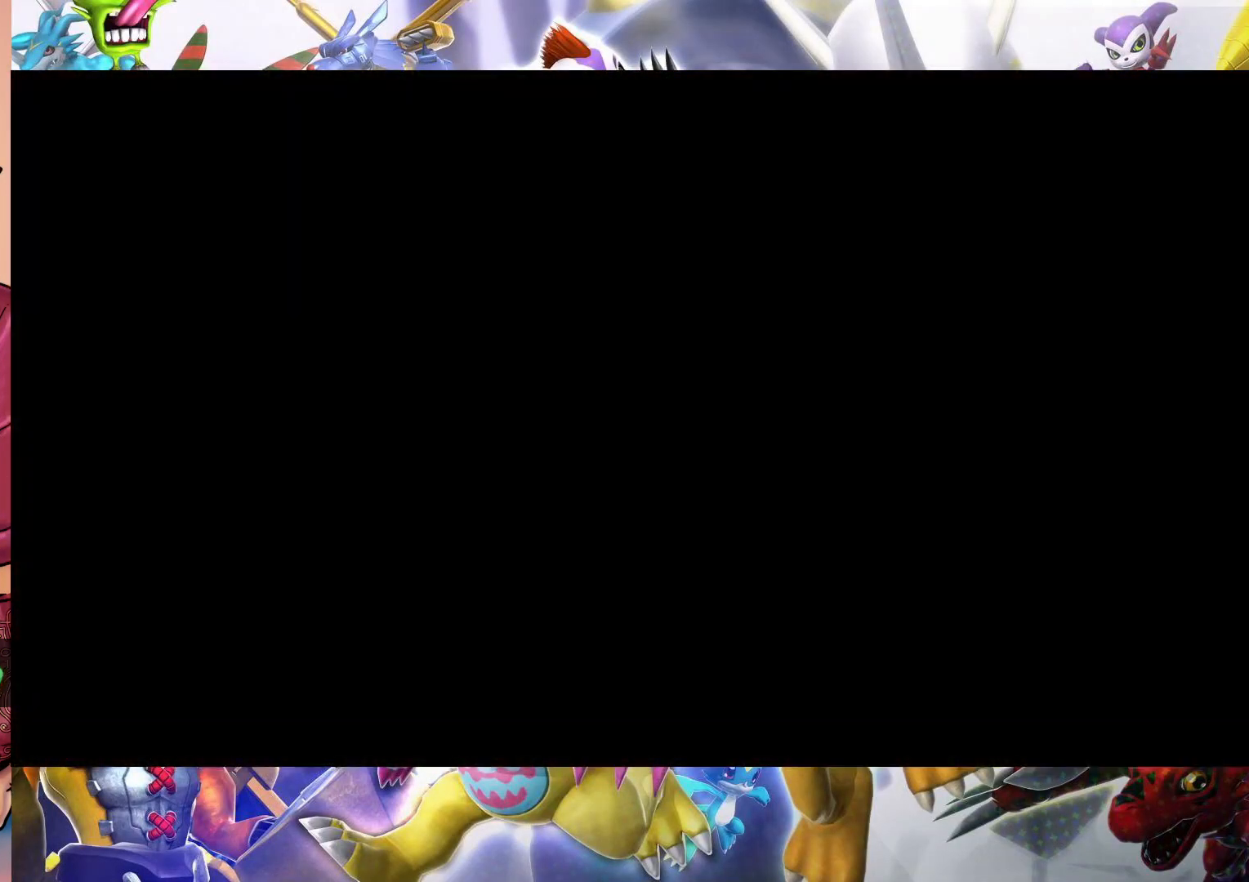
{"buttons": [], "left_stick": "right", "right_stick": "center", "events": [[33, "left_stick", "up"], [133, "left_stick", "up-right"], [350, "left_stick", "right"]]}
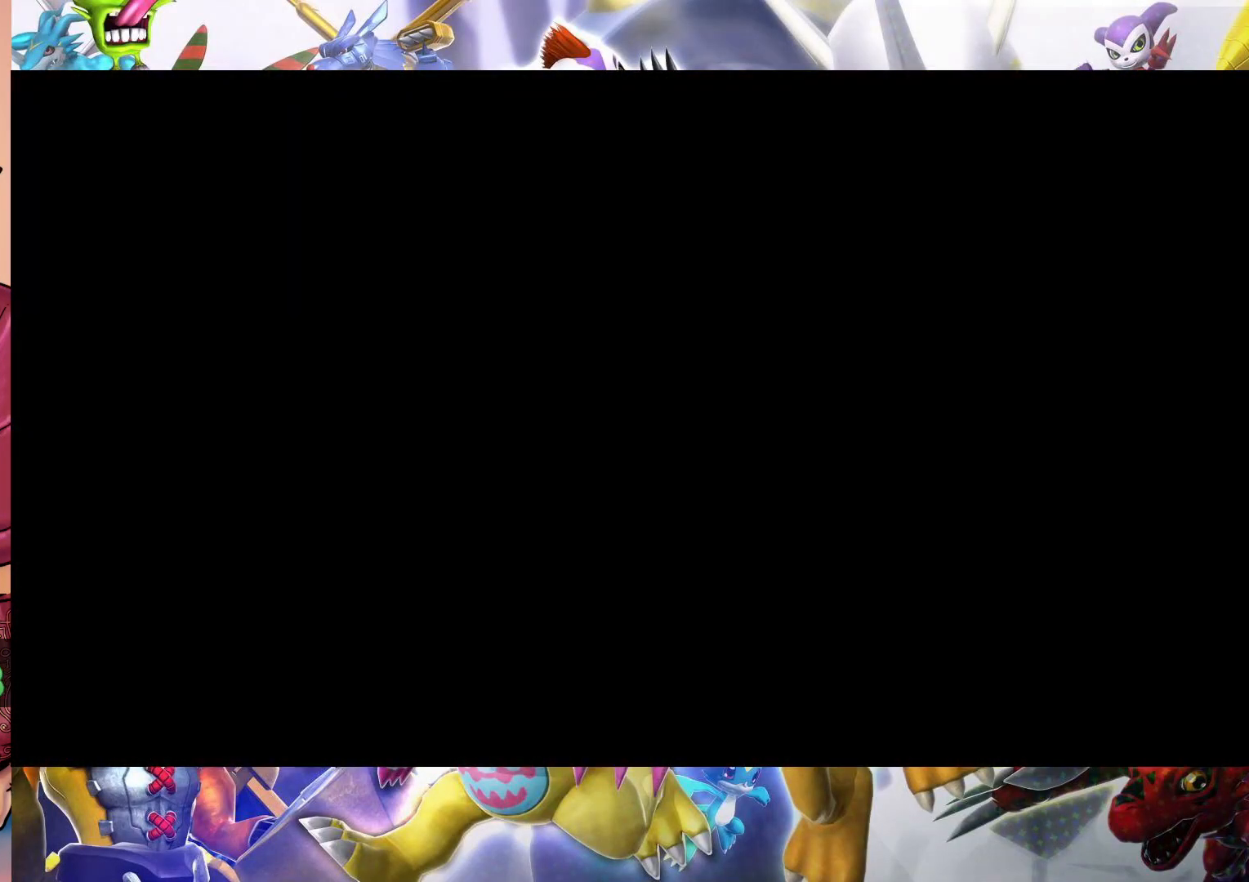
{"buttons": [], "left_stick": "down-left", "right_stick": "center", "events": [[250, "left_stick", "down-right"], [433, "left_stick", "down-left"]]}
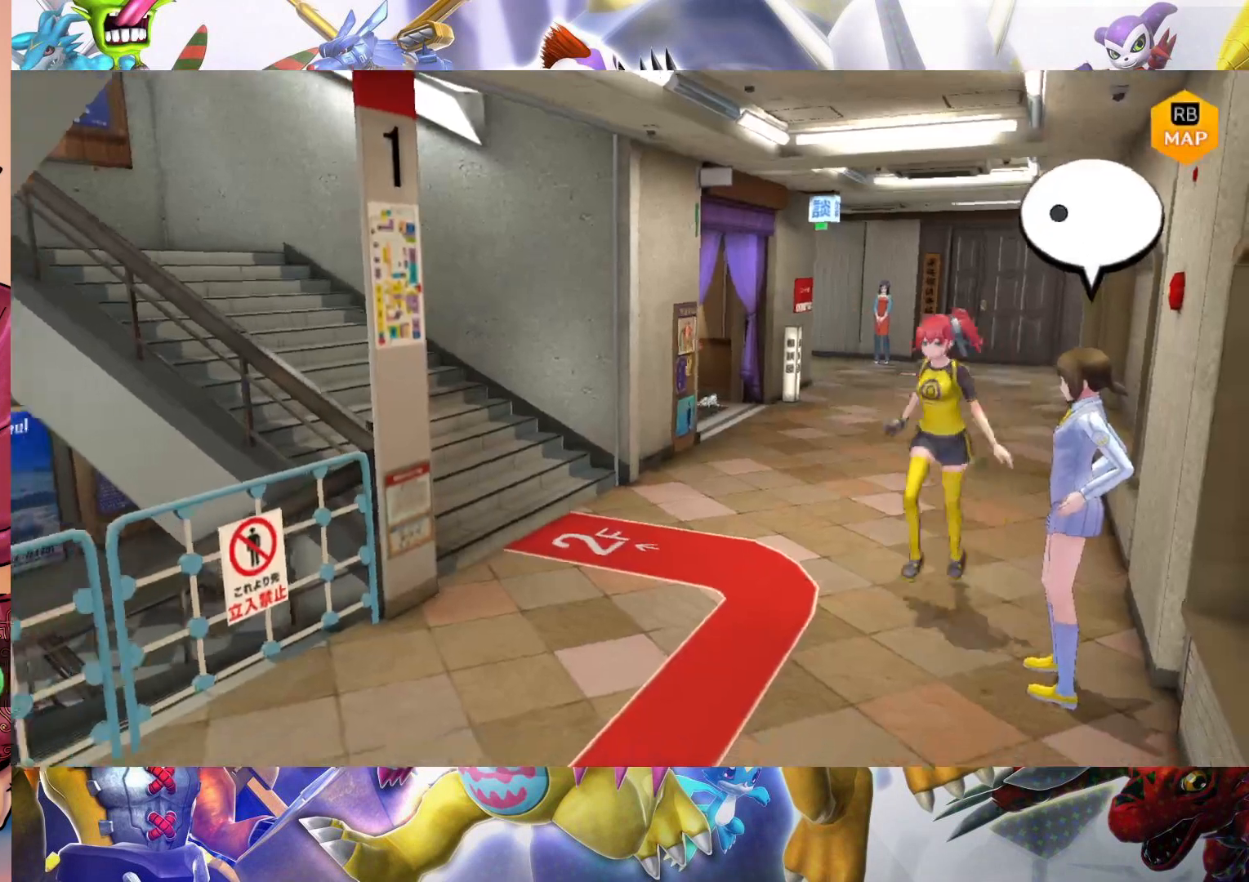
{"buttons": [], "left_stick": "down-left", "right_stick": "center", "events": []}
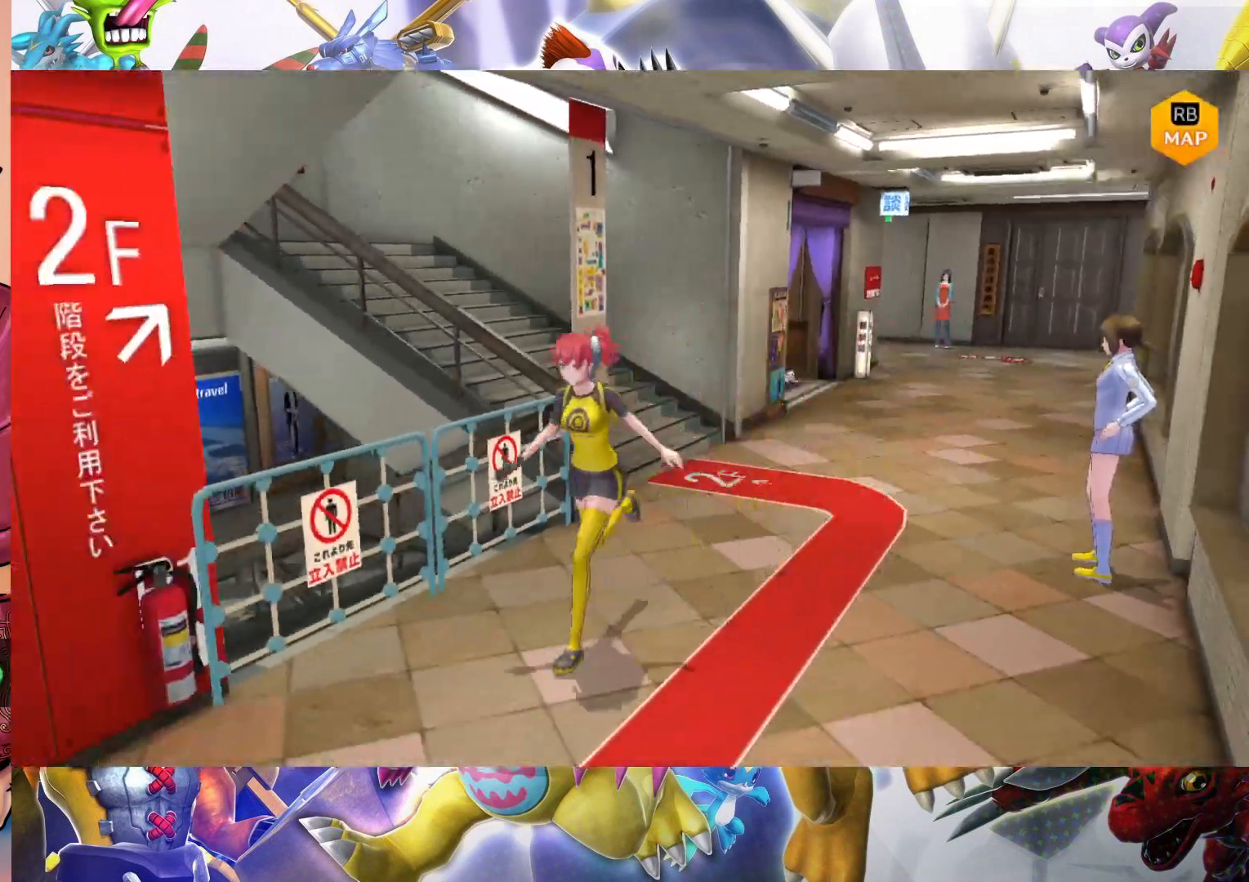
{"buttons": [], "left_stick": "down", "right_stick": "center", "events": [[67, "left_stick", "down"]]}
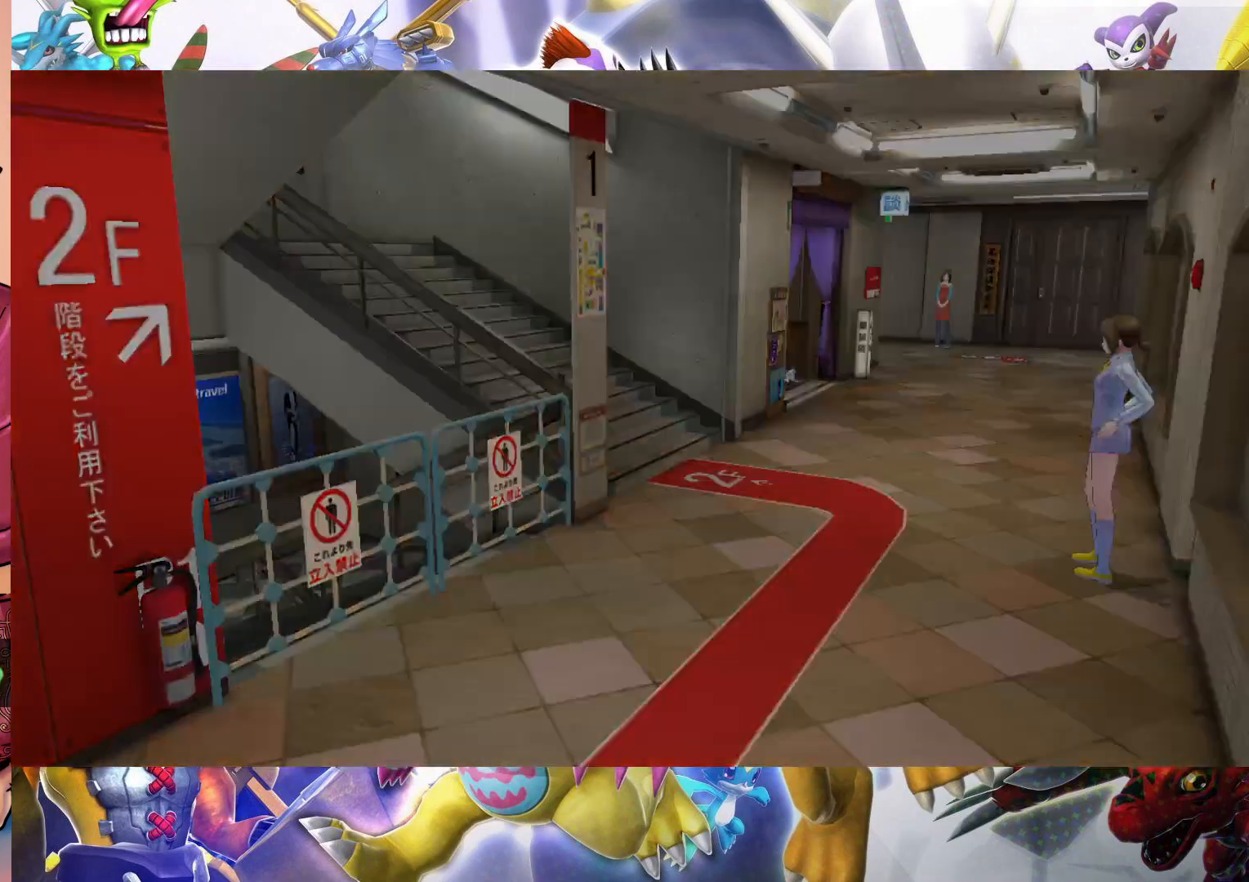
{"buttons": [], "left_stick": "down", "right_stick": "center", "events": []}
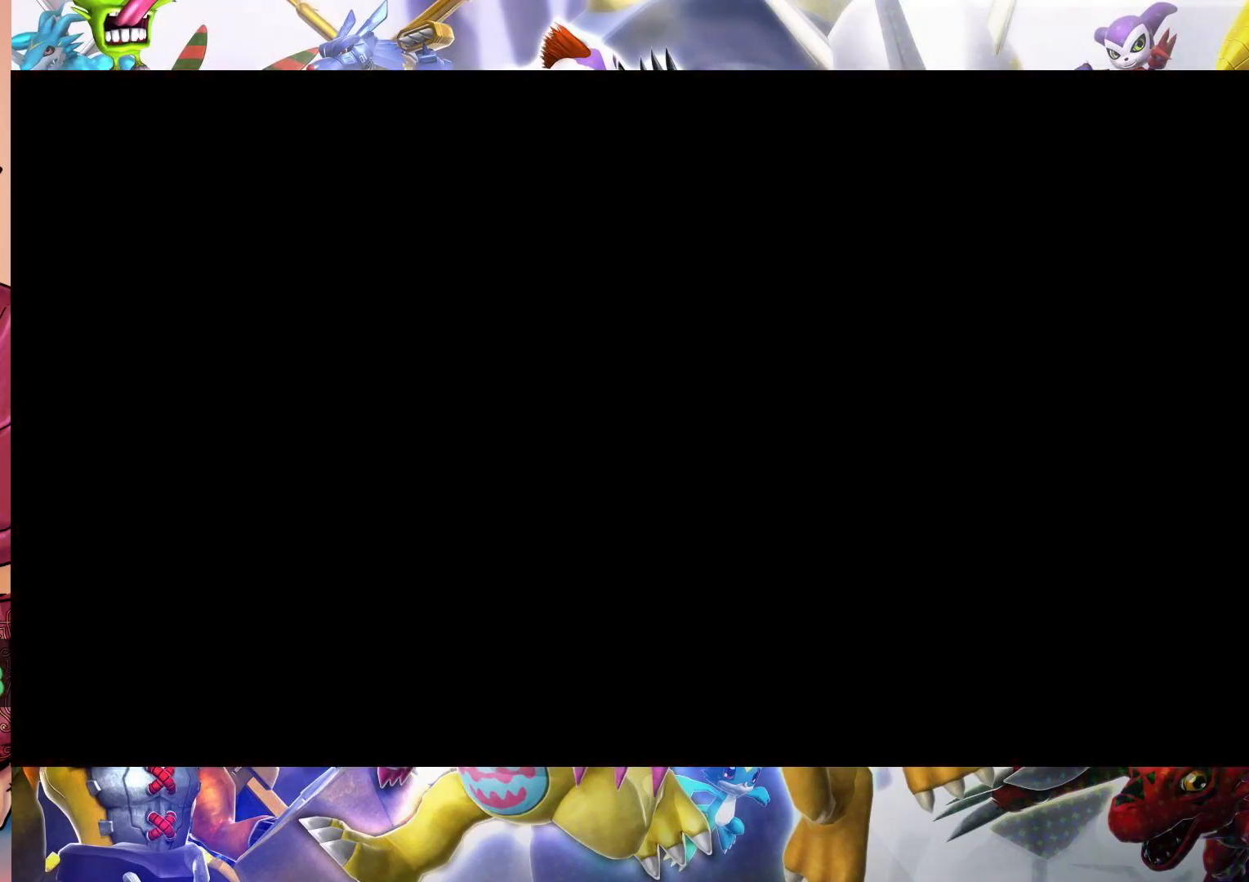
{"buttons": [], "left_stick": "down", "right_stick": "center", "events": [[133, "left_stick", "center"], [300, "left_stick", "down"]]}
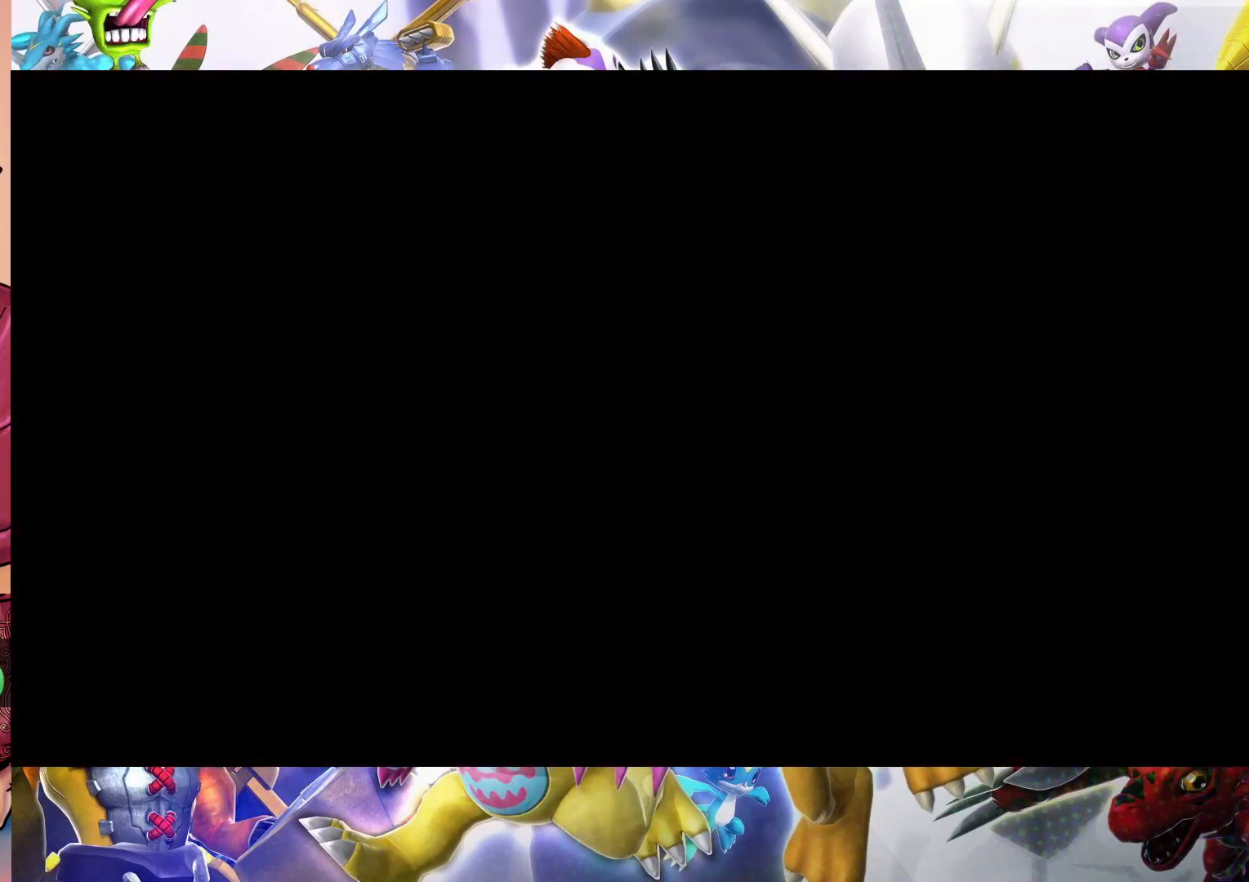
{"buttons": [], "left_stick": "down", "right_stick": "center", "events": []}
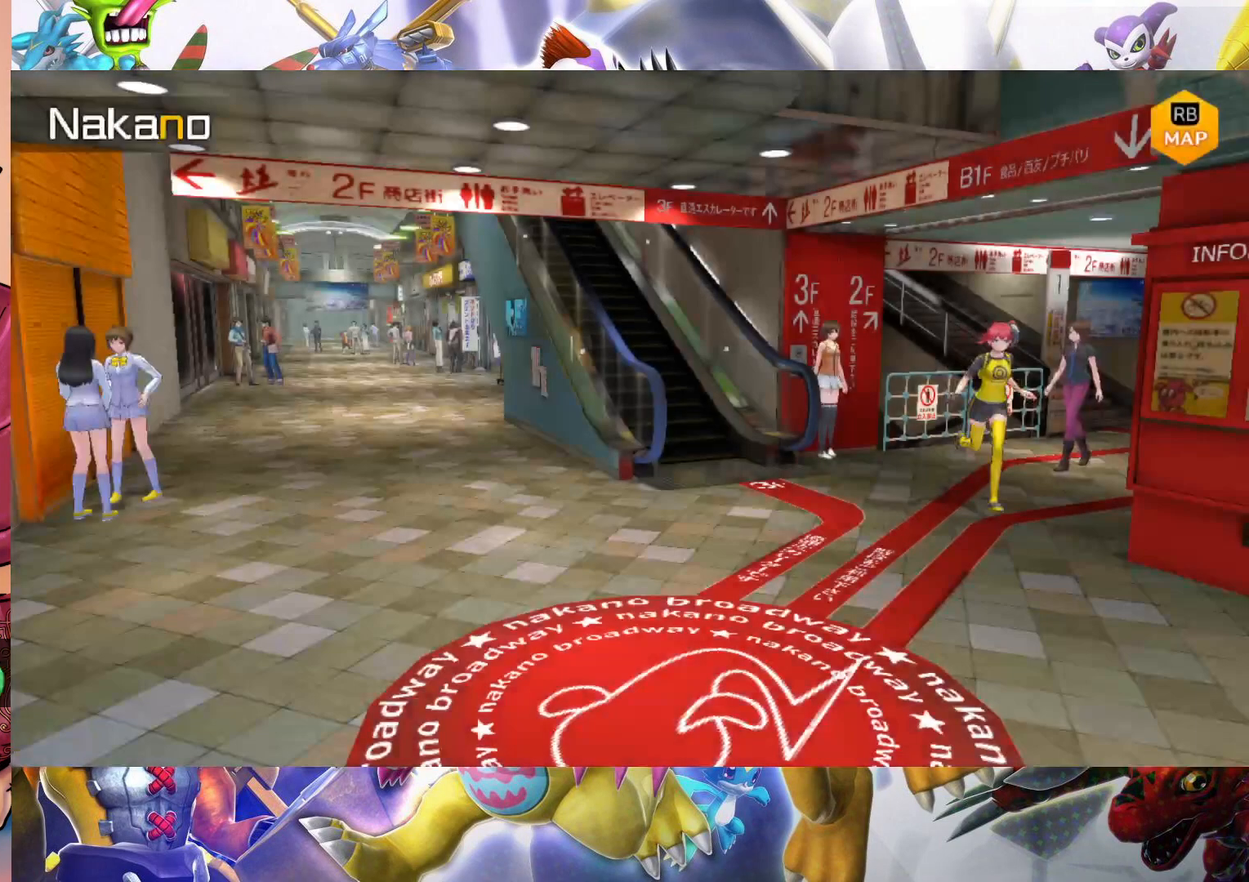
{"buttons": [], "left_stick": "down", "right_stick": "center", "events": []}
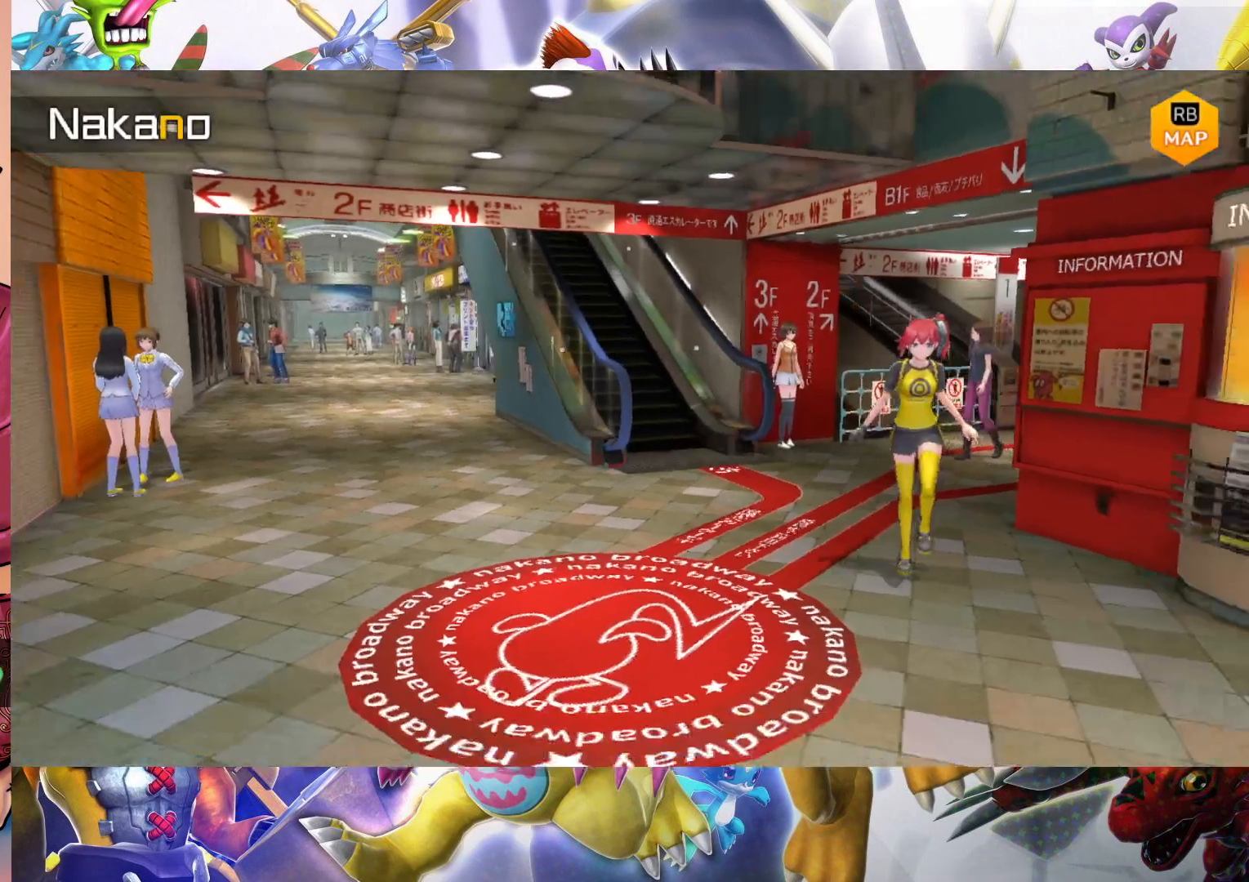
{"buttons": [], "left_stick": "down", "right_stick": "center", "events": []}
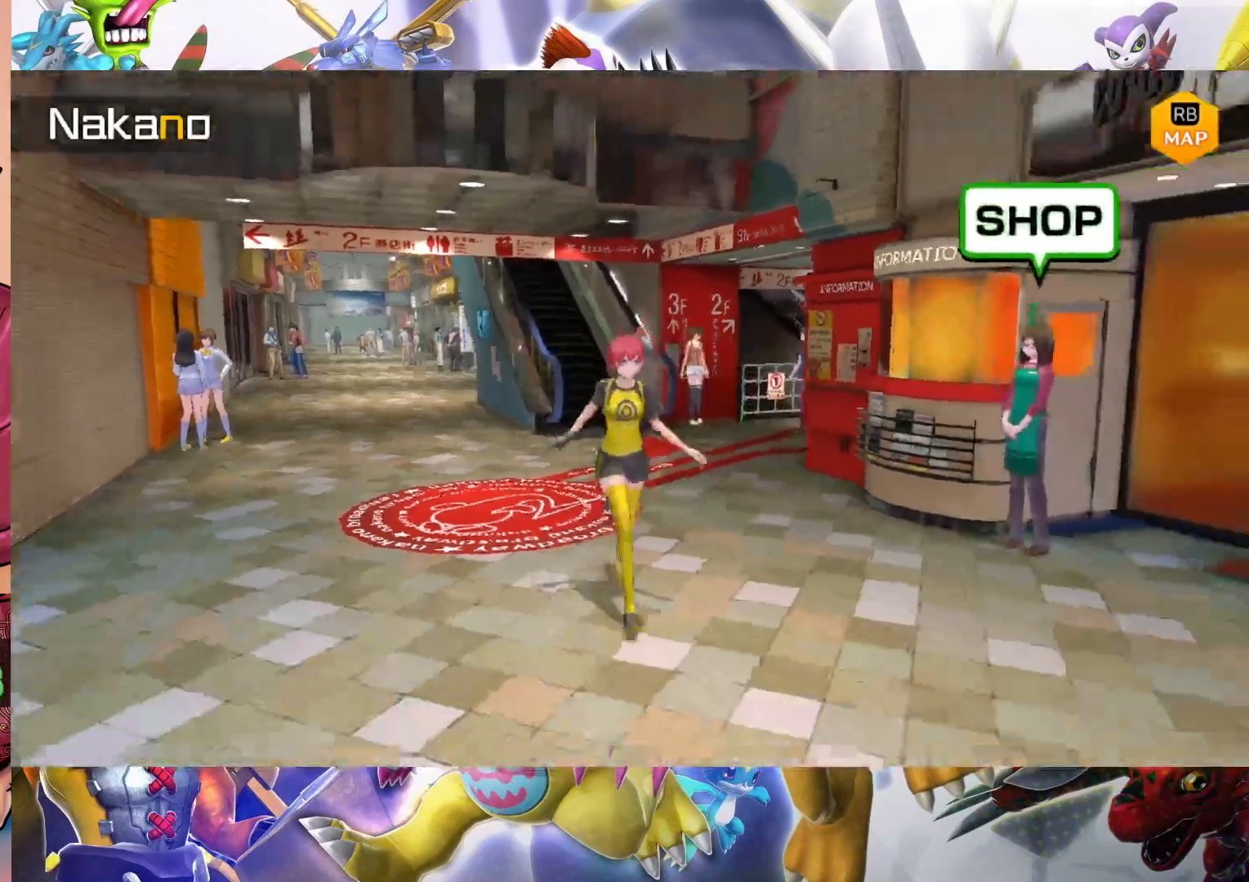
{"buttons": [], "left_stick": "down", "right_stick": "center", "events": []}
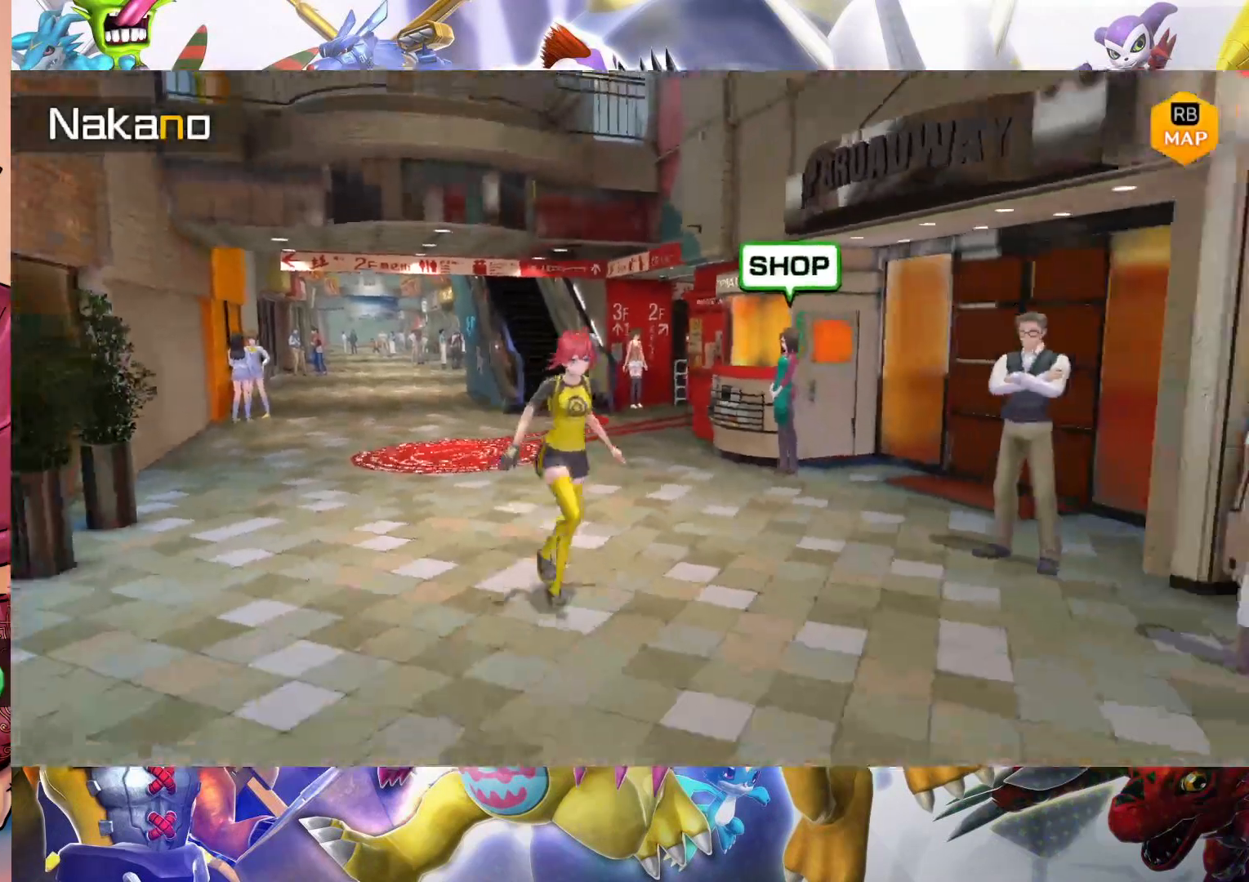
{"buttons": [], "left_stick": "down", "right_stick": "center", "events": []}
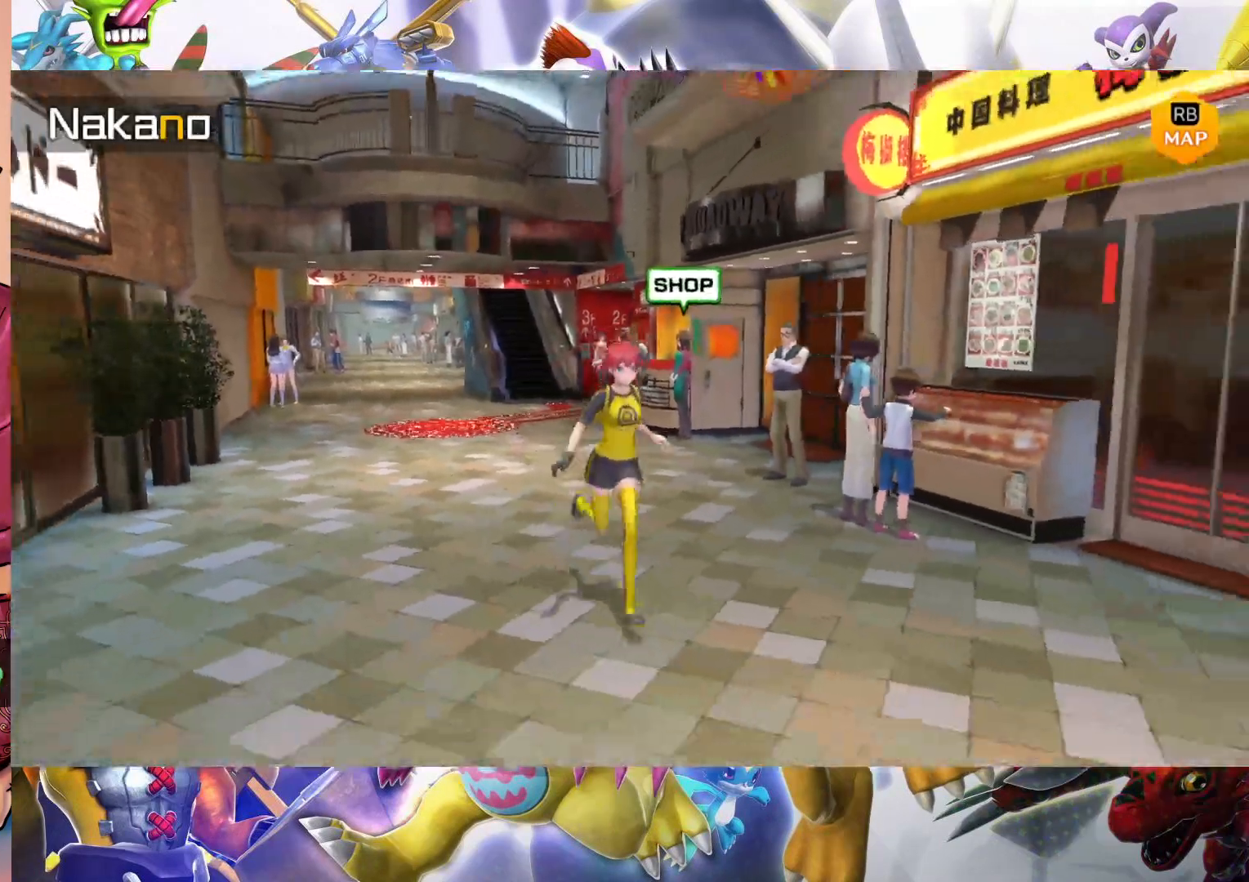
{"buttons": [], "left_stick": "down", "right_stick": "center", "events": []}
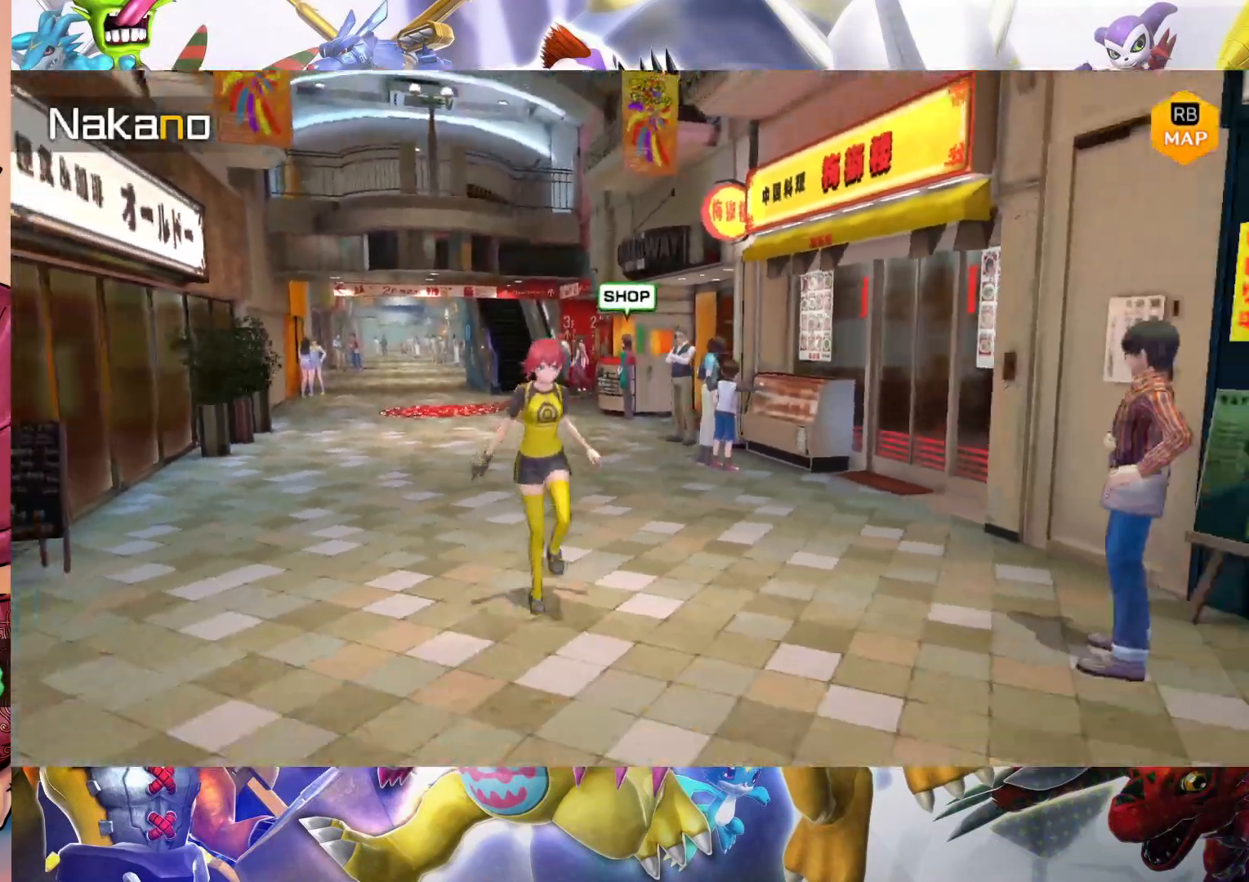
{"buttons": [], "left_stick": "down", "right_stick": "center", "events": []}
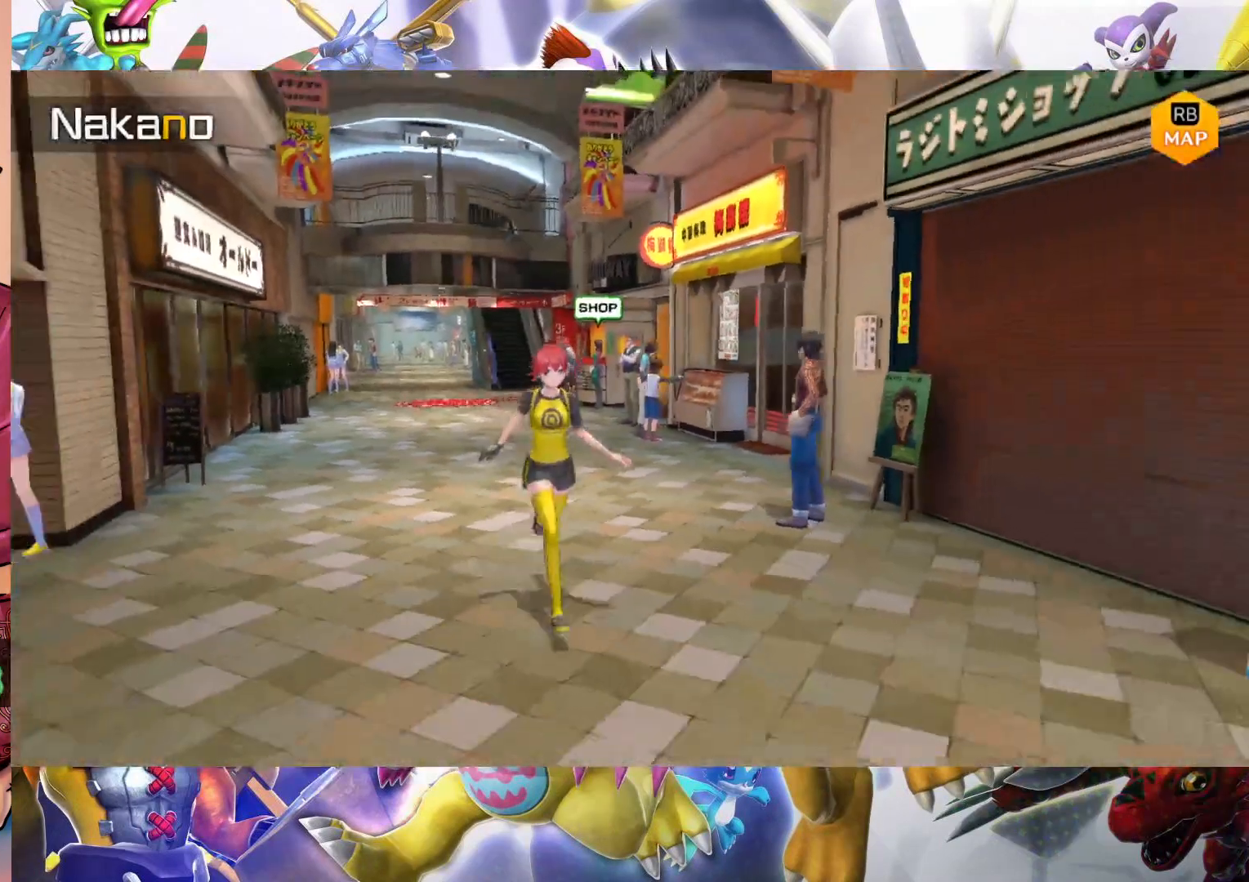
{"buttons": [], "left_stick": "down", "right_stick": "center", "events": []}